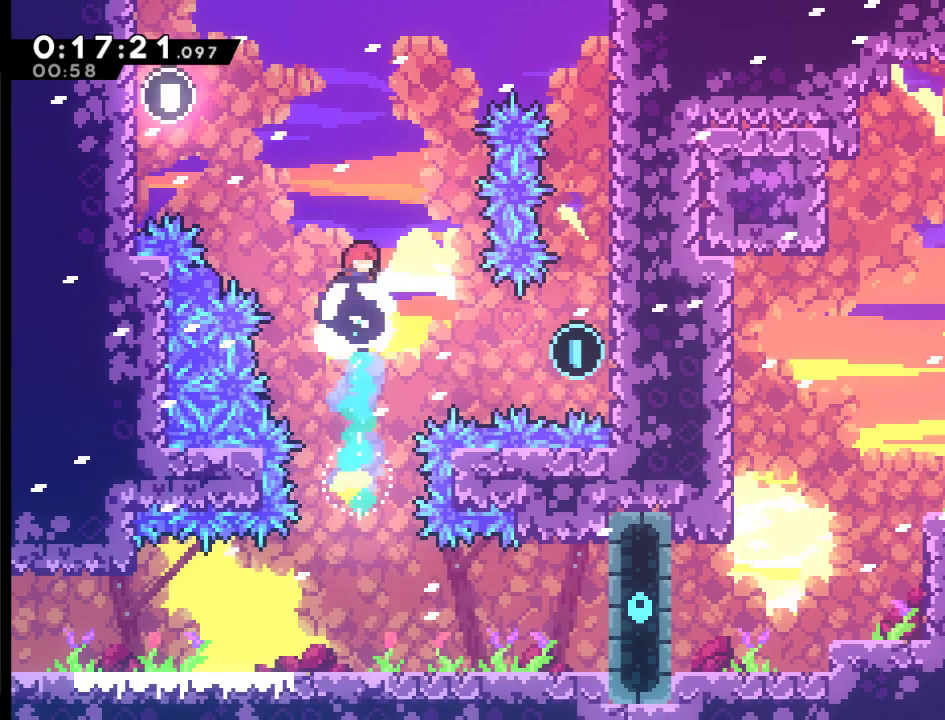
Gameplay with a controller (Xbox layout); each line is a JSON object with the inputs held at the frame after it. "events" lists button and stick changes between this image and that frame as [ms after this image, input, new state], when the widget could be followed in between.
{"buttons": ["X", "DPAD_RIGHT"], "left_stick": "center", "right_stick": "center", "events": [[17, "DPAD_UP", "up"], [217, "DPAD_RIGHT", "down"], [283, "X", "down"]]}
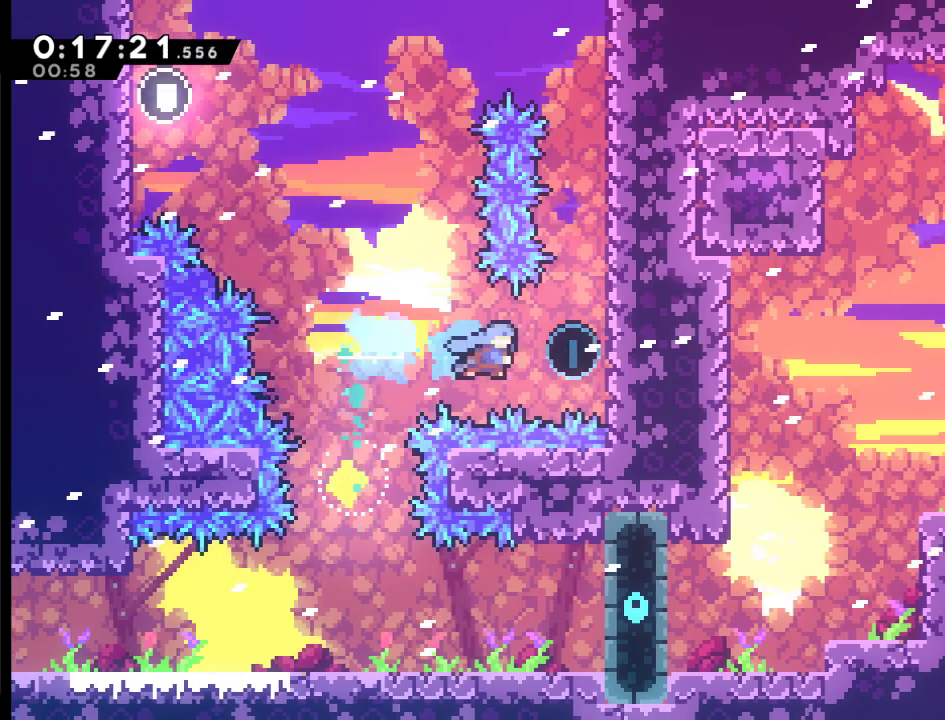
{"buttons": ["R2", "DPAD_UP"], "left_stick": "center", "right_stick": "center", "events": [[117, "DPAD_UP", "down"], [117, "R2", "down"], [217, "X", "up"], [250, "DPAD_RIGHT", "up"]]}
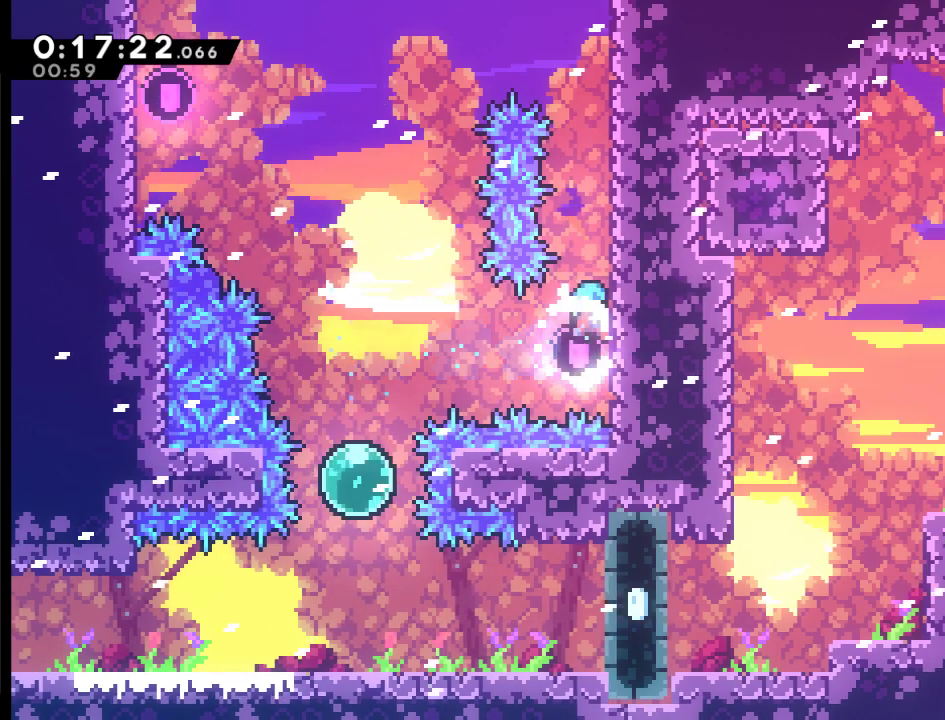
{"buttons": ["R2", "DPAD_UP"], "left_stick": "center", "right_stick": "center", "events": []}
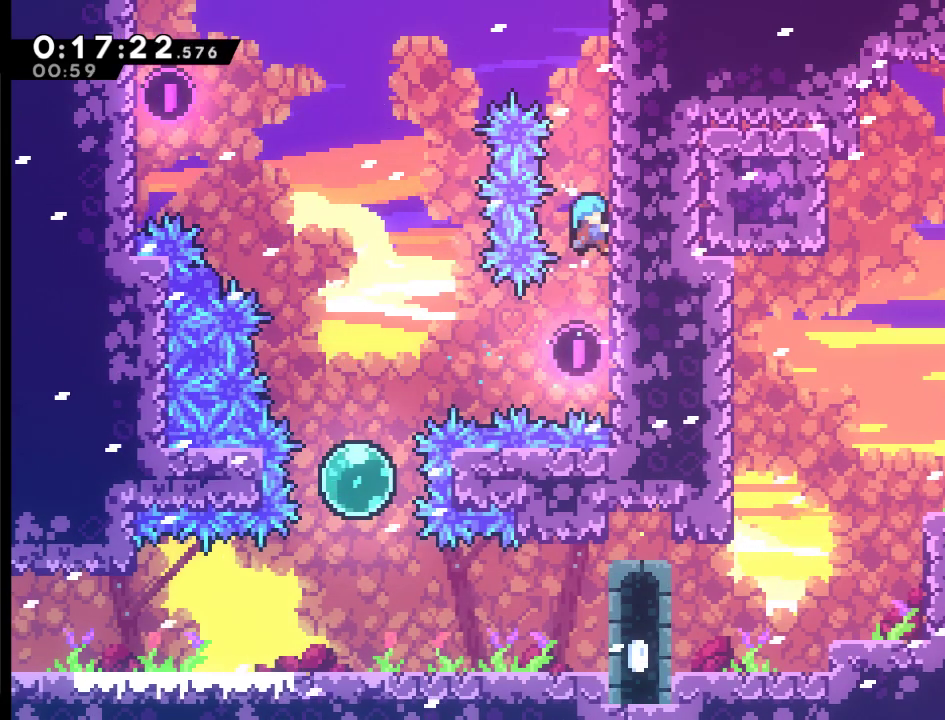
{"buttons": ["R2", "DPAD_UP"], "left_stick": "center", "right_stick": "center", "events": []}
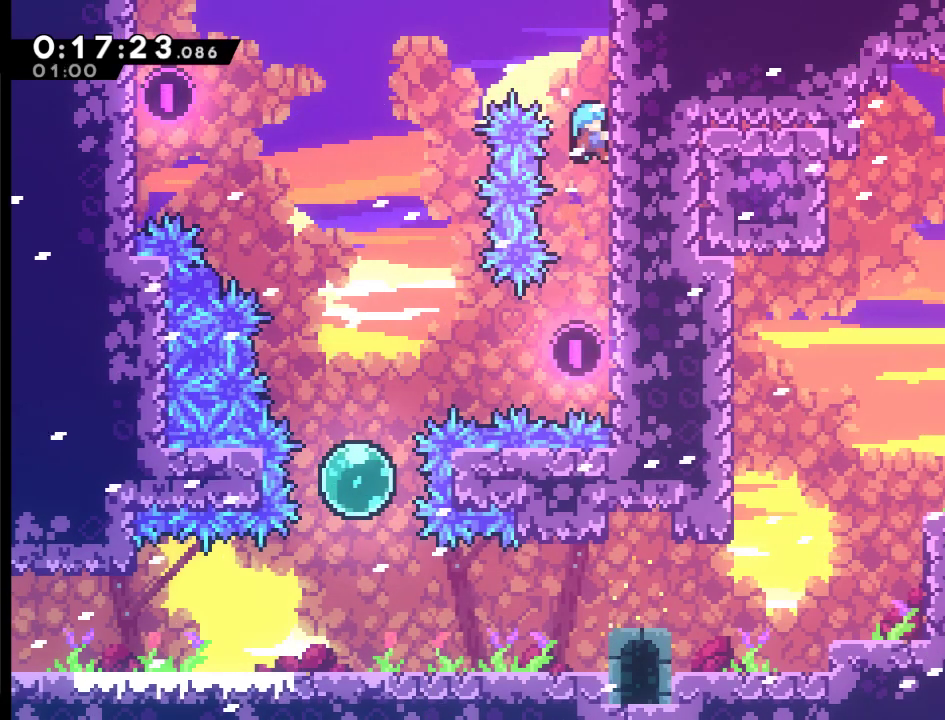
{"buttons": ["DPAD_LEFT"], "left_stick": "center", "right_stick": "center", "events": [[117, "A", "down"], [117, "DPAD_LEFT", "down"], [217, "DPAD_UP", "up"], [383, "R2", "up"], [417, "A", "up"]]}
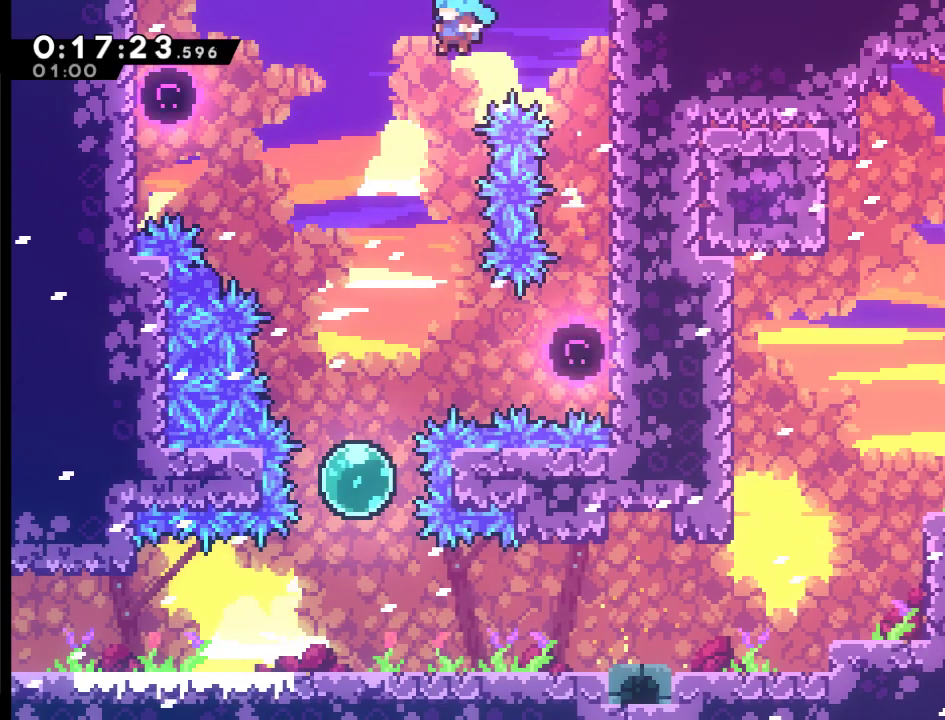
{"buttons": [], "left_stick": "center", "right_stick": "center", "events": [[150, "DPAD_LEFT", "up"], [383, "DPAD_LEFT", "down"], [483, "DPAD_LEFT", "up"]]}
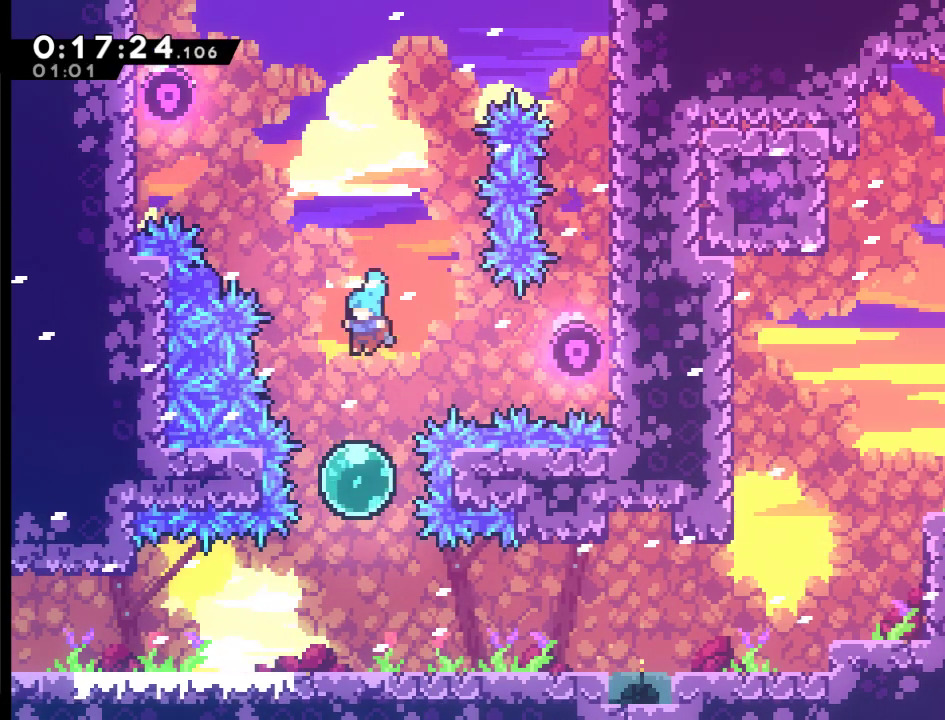
{"buttons": ["DPAD_DOWN"], "left_stick": "center", "right_stick": "center", "events": [[17, "DPAD_DOWN", "down"]]}
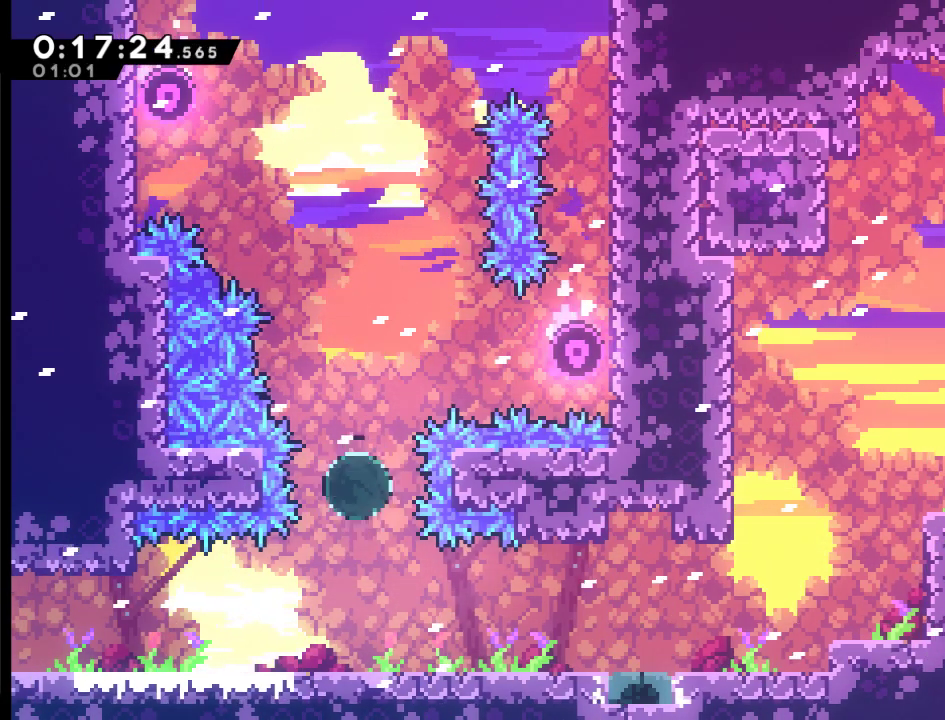
{"buttons": ["X", "DPAD_RIGHT"], "left_stick": "center", "right_stick": "center", "events": [[183, "DPAD_DOWN", "up"], [183, "DPAD_RIGHT", "down"], [283, "X", "down"]]}
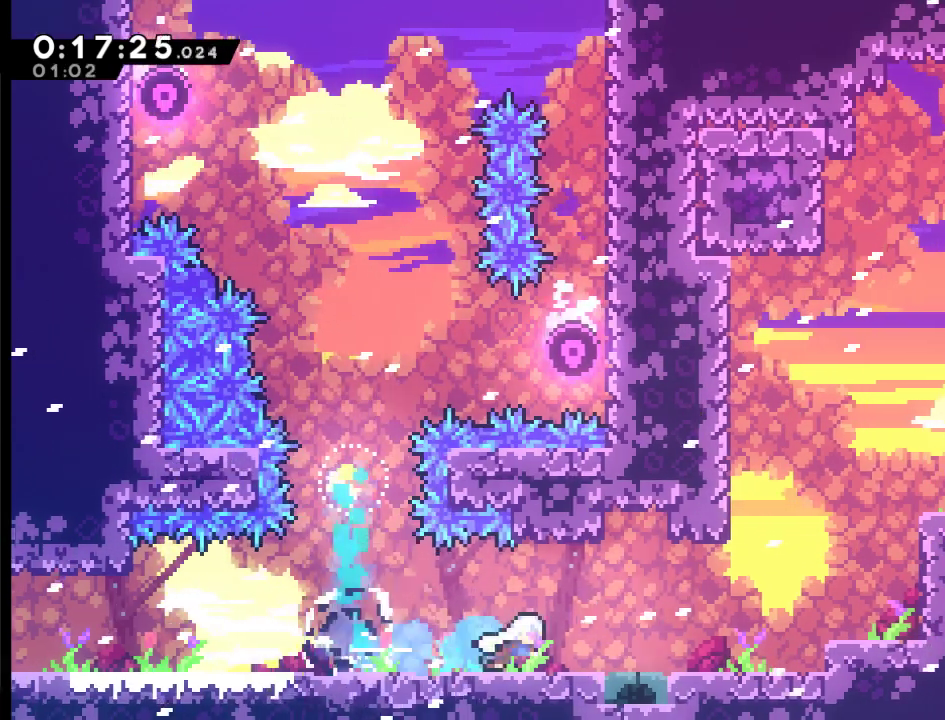
{"buttons": ["A", "DPAD_UP", "DPAD_RIGHT"], "left_stick": "center", "right_stick": "center", "events": [[250, "X", "up"], [283, "DPAD_UP", "down"], [483, "A", "down"]]}
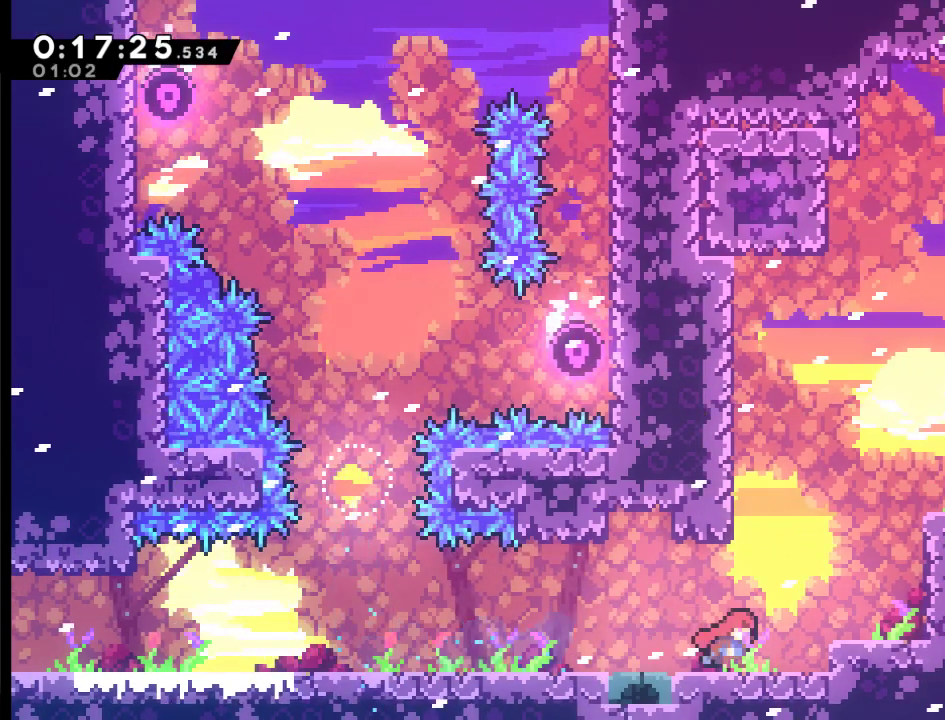
{"buttons": ["A", "X", "DPAD_UP", "DPAD_RIGHT"], "left_stick": "center", "right_stick": "center", "events": [[250, "X", "down"]]}
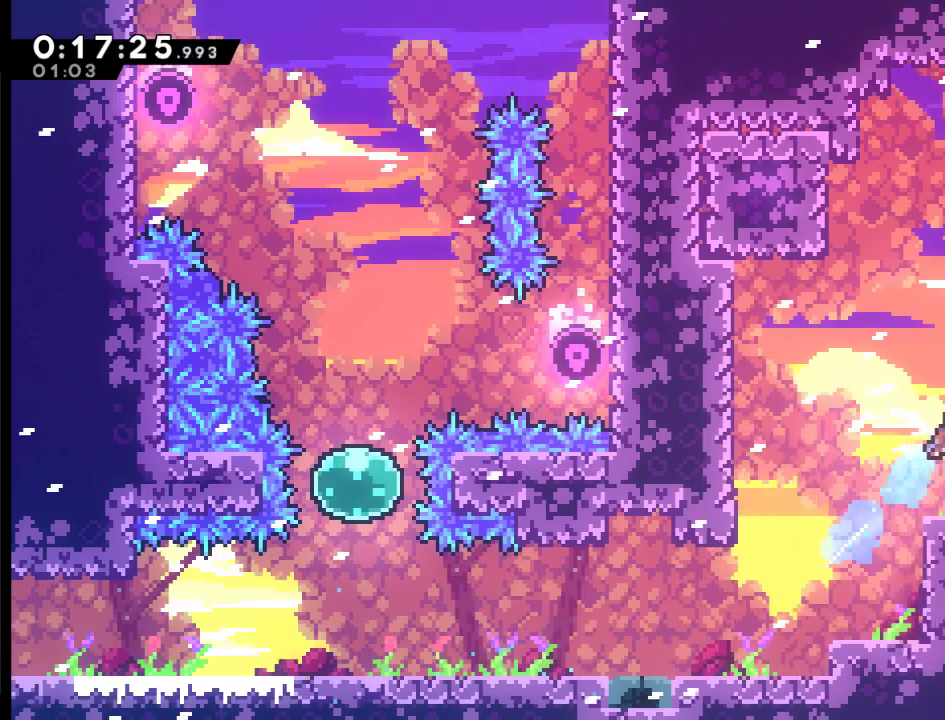
{"buttons": ["A", "X", "DPAD_DOWN", "DPAD_RIGHT"], "left_stick": "center", "right_stick": "center", "events": [[150, "A", "up"], [150, "X", "up"], [183, "DPAD_UP", "up"], [250, "DPAD_DOWN", "down"], [317, "DPAD_RIGHT", "up"], [383, "A", "down"], [417, "DPAD_RIGHT", "down"], [417, "X", "down"]]}
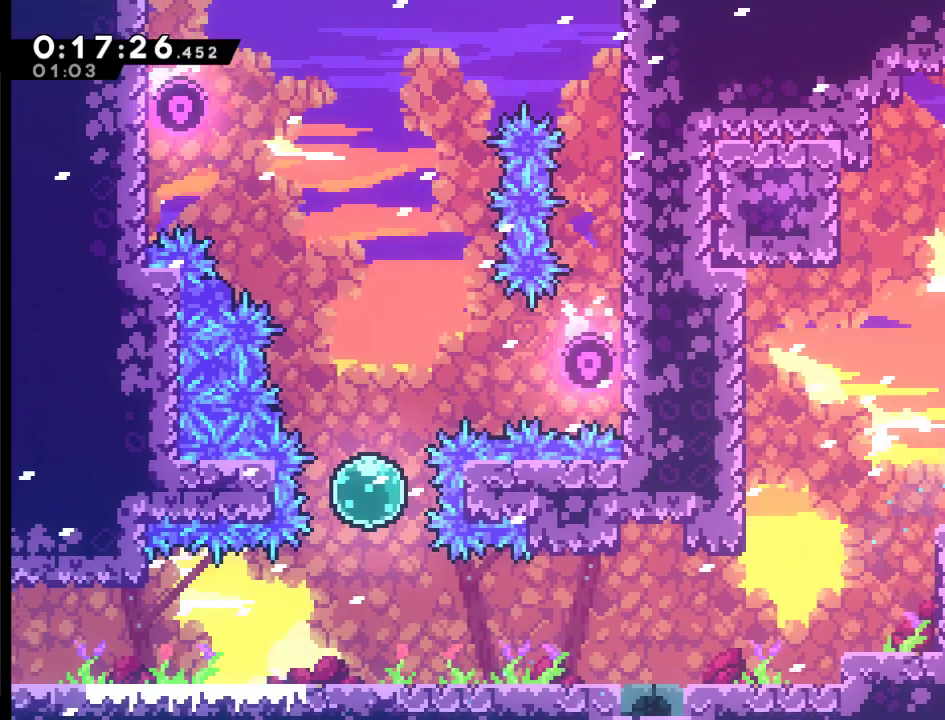
{"buttons": ["A", "DPAD_RIGHT"], "left_stick": "center", "right_stick": "center", "events": [[250, "A", "up"], [283, "DPAD_DOWN", "up"], [283, "X", "up"], [417, "A", "down"]]}
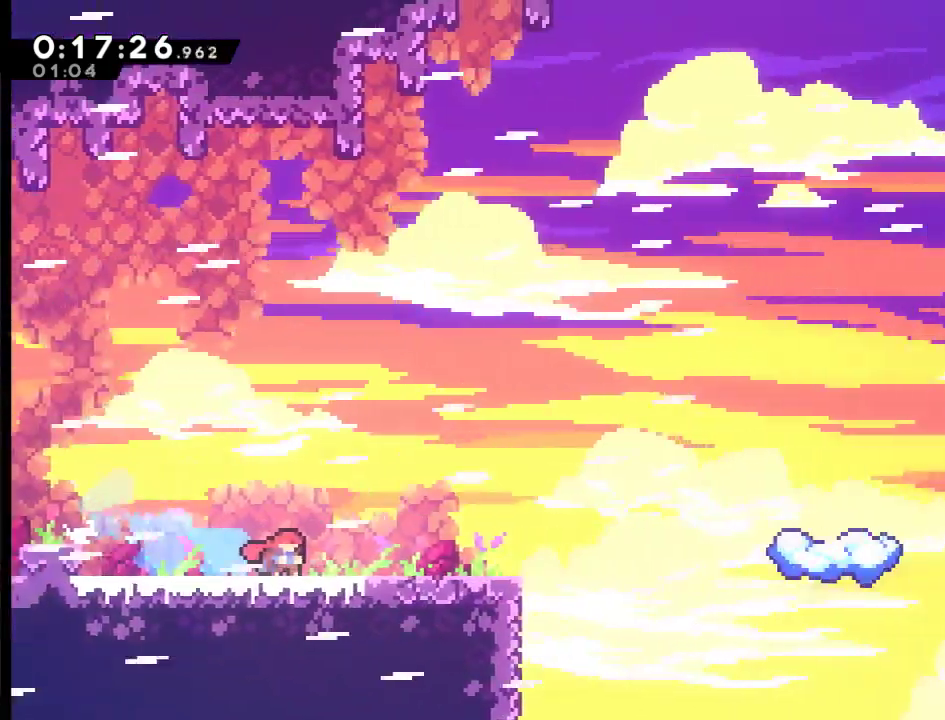
{"buttons": ["DPAD_RIGHT"], "left_stick": "center", "right_stick": "center", "events": [[83, "A", "up"]]}
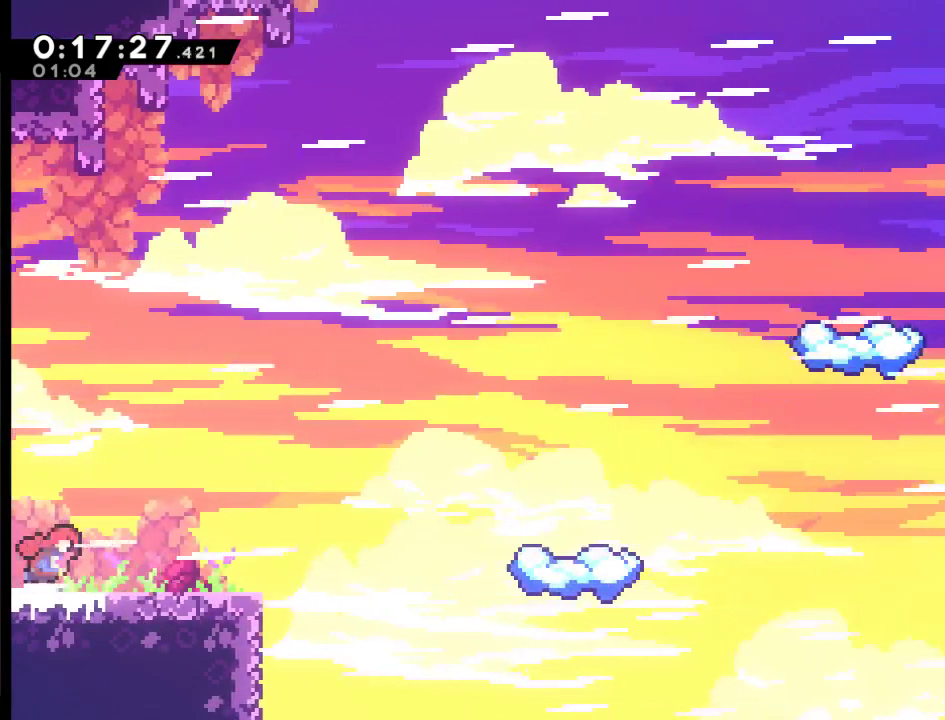
{"buttons": ["DPAD_UP", "DPAD_RIGHT"], "left_stick": "center", "right_stick": "center", "events": [[17, "DPAD_UP", "down"]]}
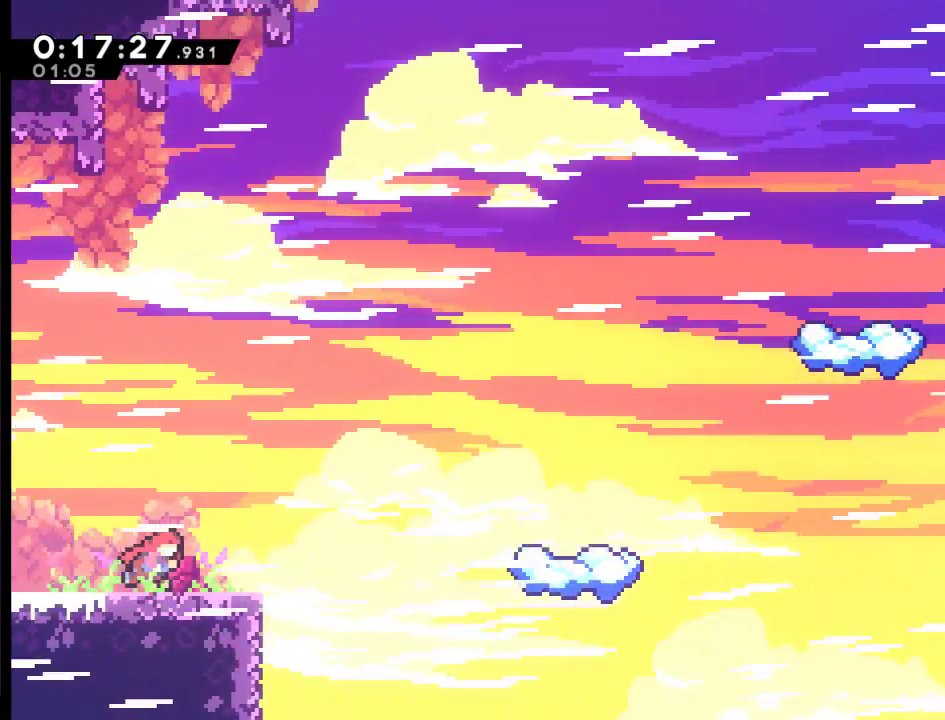
{"buttons": ["DPAD_UP", "DPAD_RIGHT"], "left_stick": "center", "right_stick": "center", "events": []}
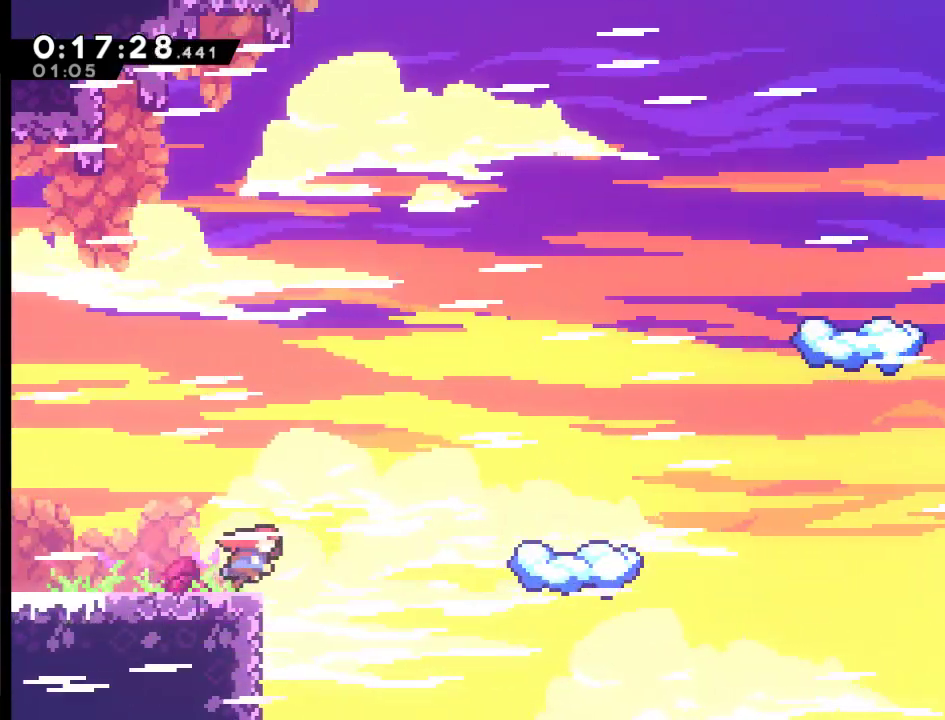
{"buttons": ["A", "X", "DPAD_UP", "DPAD_RIGHT"], "left_stick": "center", "right_stick": "center", "events": [[50, "A", "down"], [150, "X", "down"]]}
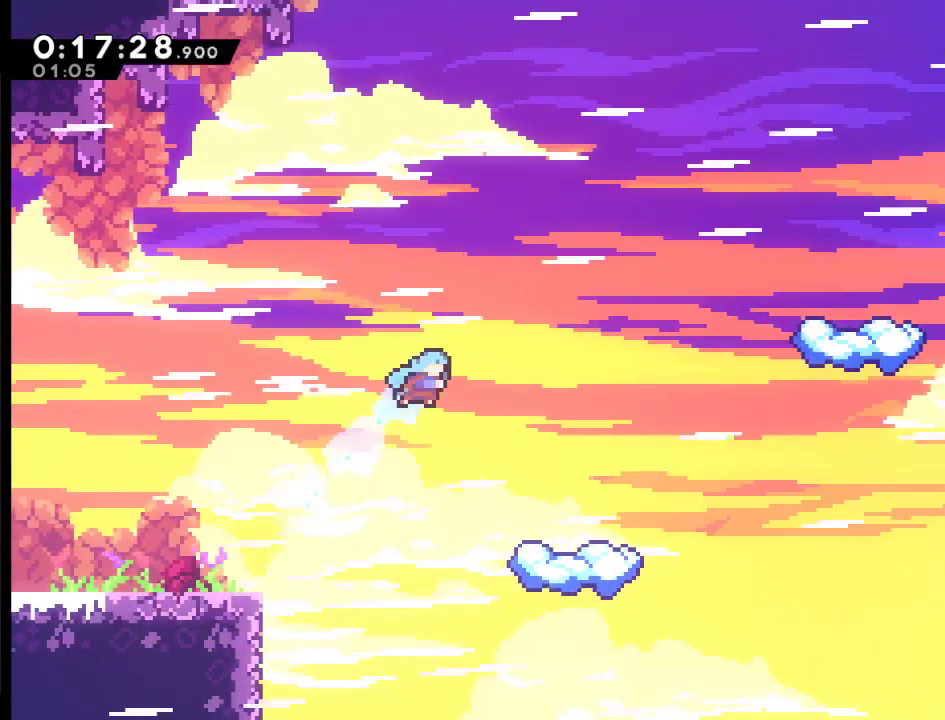
{"buttons": ["A", "X", "DPAD_UP", "DPAD_RIGHT"], "left_stick": "center", "right_stick": "center", "events": []}
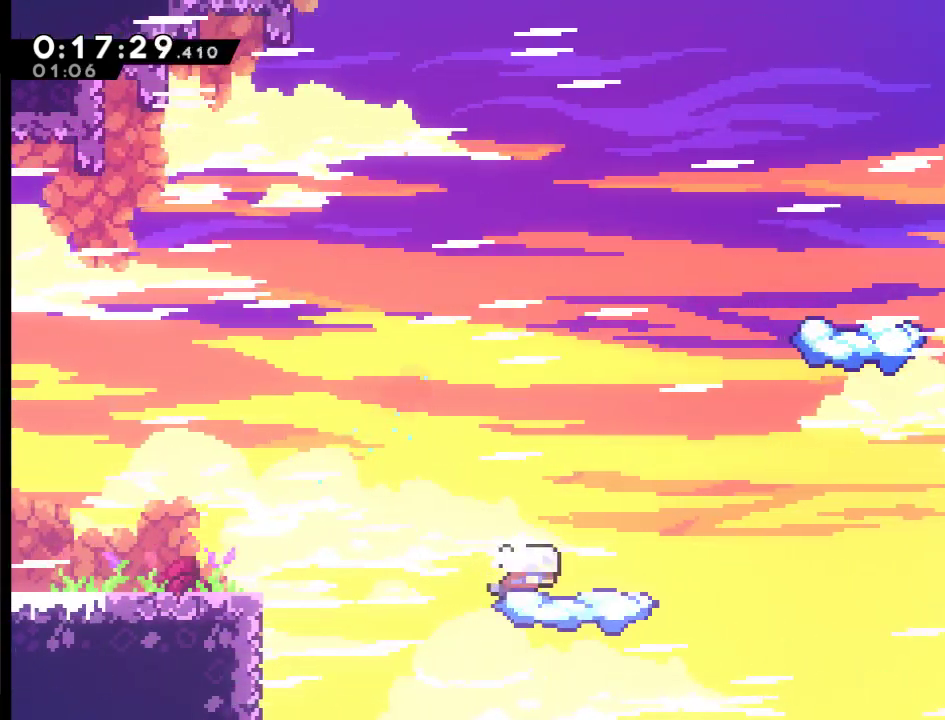
{"buttons": ["A", "DPAD_UP", "DPAD_RIGHT"], "left_stick": "center", "right_stick": "center", "events": [[83, "A", "up"], [83, "X", "up"], [283, "A", "down"]]}
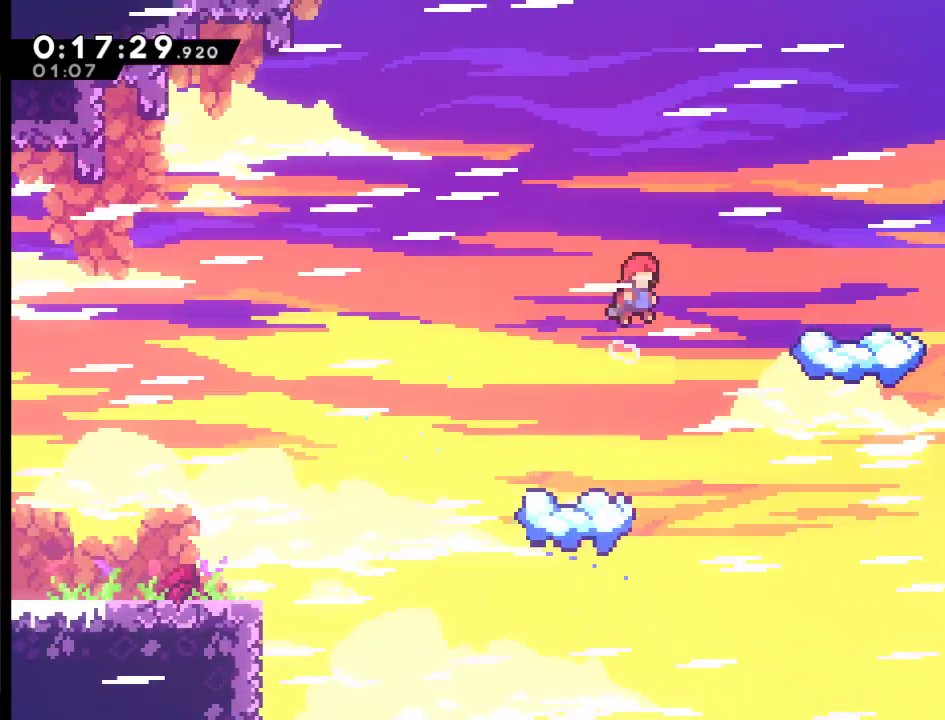
{"buttons": [], "left_stick": "center", "right_stick": "center", "events": [[217, "X", "down"], [317, "A", "up"], [350, "DPAD_UP", "up"], [417, "X", "up"], [483, "DPAD_RIGHT", "up"]]}
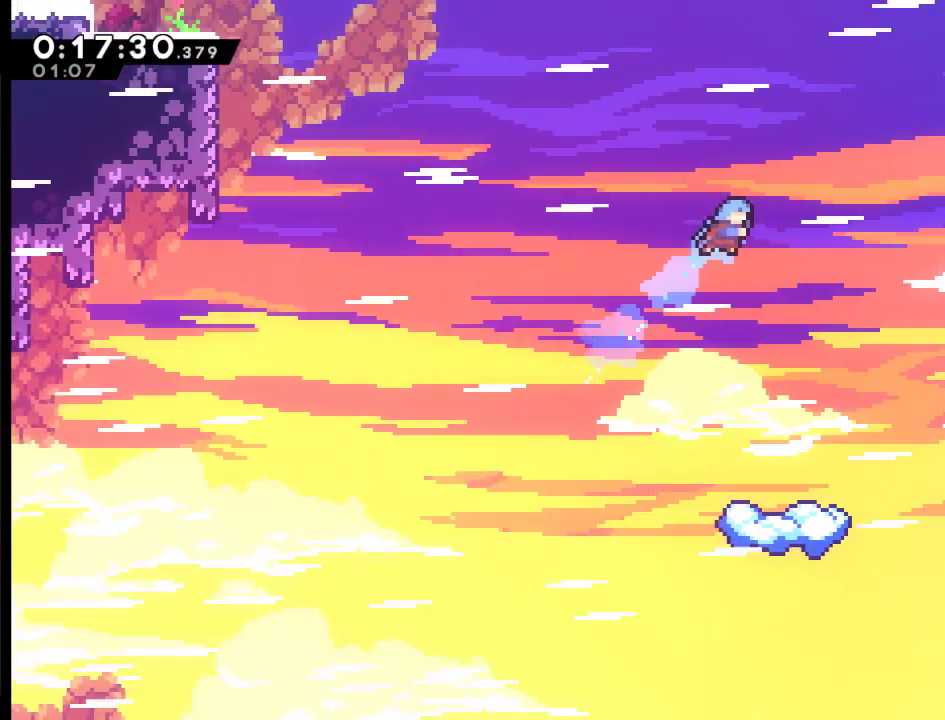
{"buttons": ["DPAD_RIGHT"], "left_stick": "center", "right_stick": "center", "events": [[250, "DPAD_RIGHT", "down"]]}
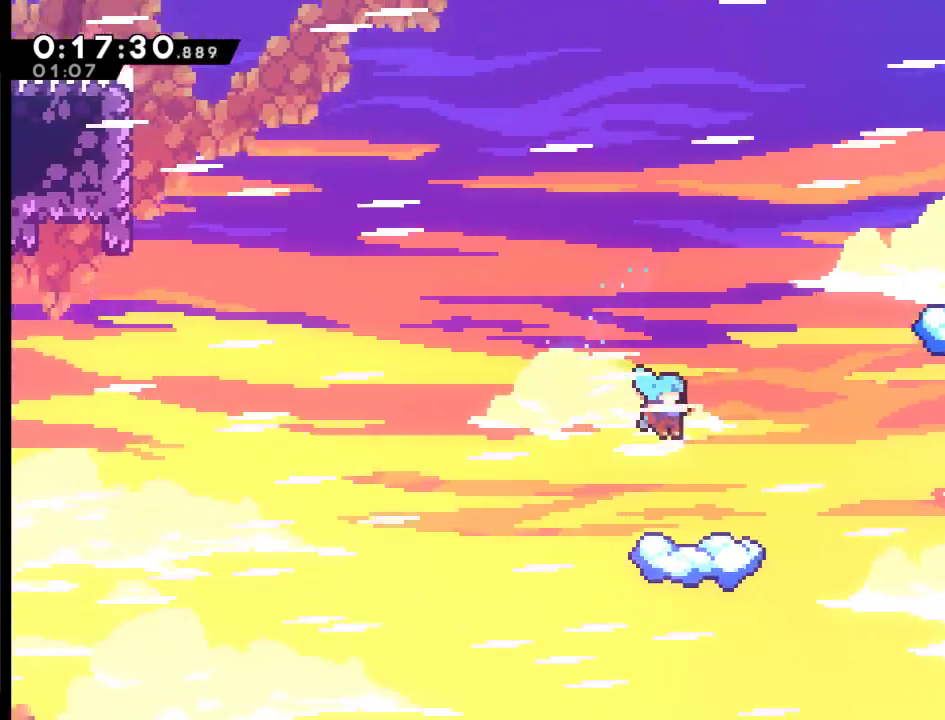
{"buttons": ["A", "DPAD_RIGHT"], "left_stick": "center", "right_stick": "center", "events": [[417, "A", "down"]]}
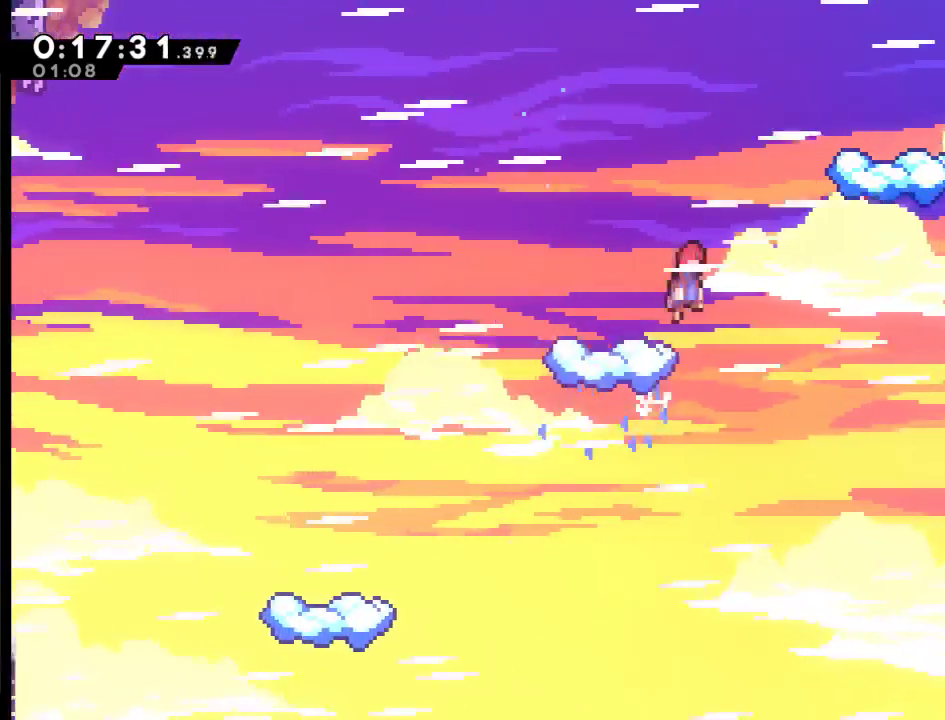
{"buttons": ["DPAD_RIGHT"], "left_stick": "center", "right_stick": "center", "events": [[283, "X", "down"], [350, "A", "up"], [417, "X", "up"]]}
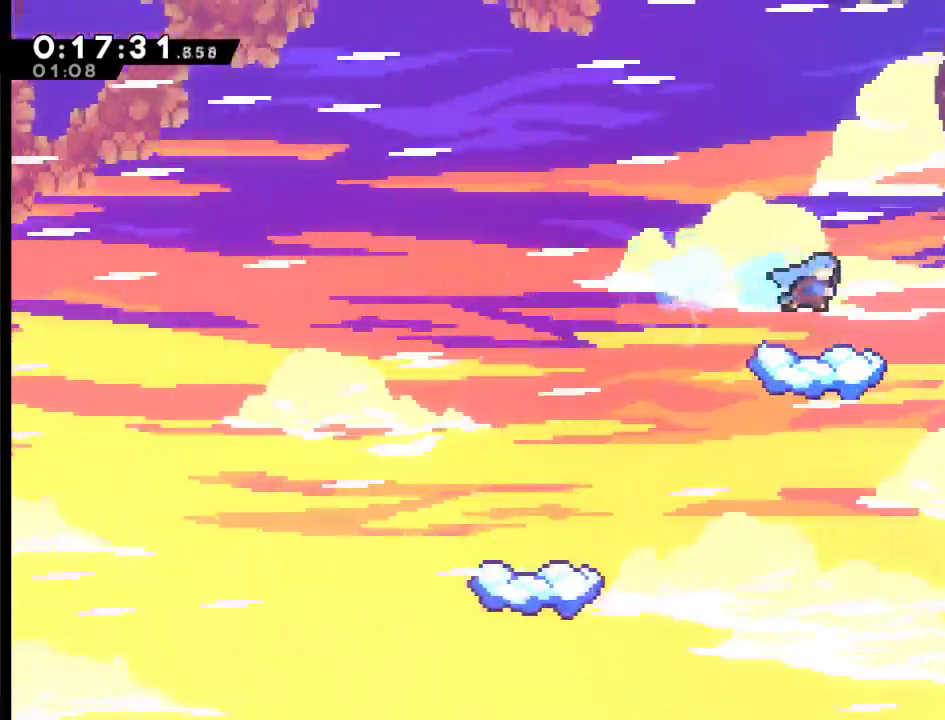
{"buttons": ["DPAD_RIGHT"], "left_stick": "center", "right_stick": "center", "events": [[50, "DPAD_RIGHT", "up"], [417, "DPAD_RIGHT", "down"]]}
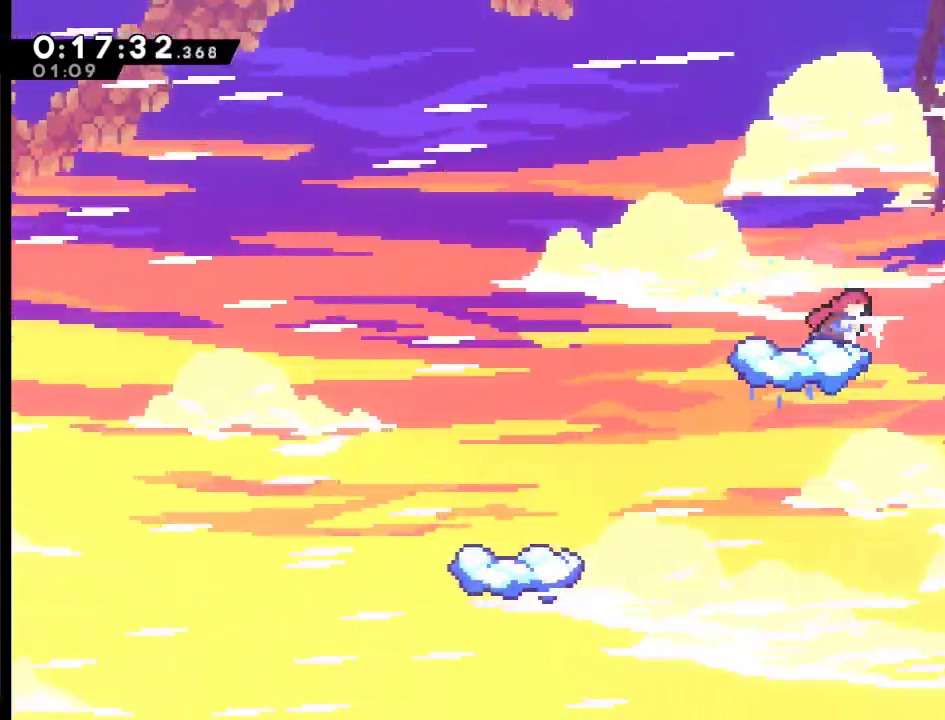
{"buttons": ["DPAD_RIGHT"], "left_stick": "center", "right_stick": "center", "events": [[83, "A", "down"], [450, "A", "up"]]}
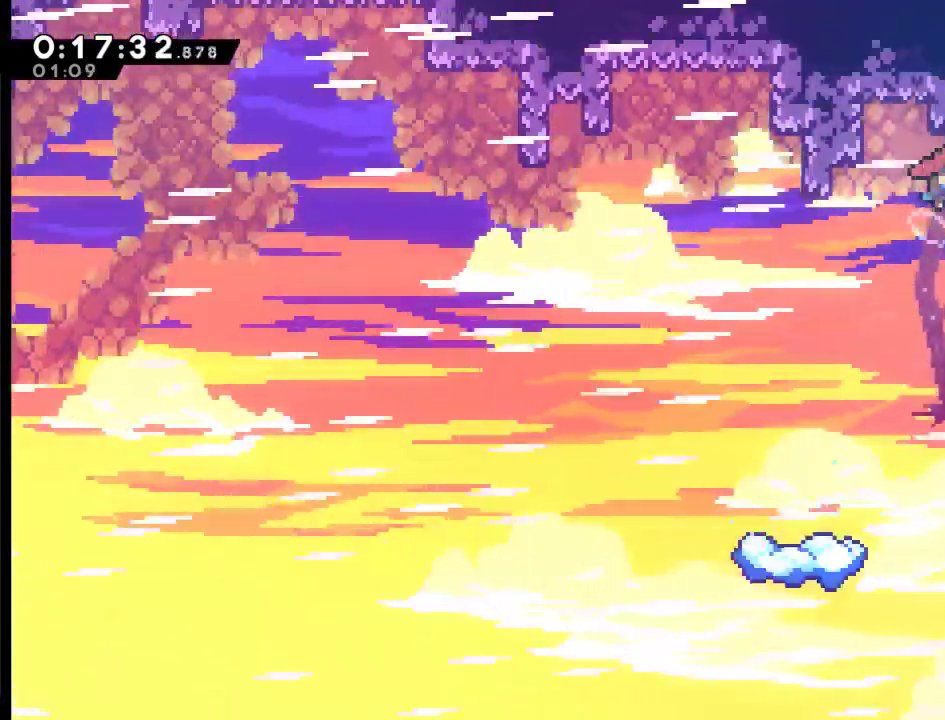
{"buttons": ["X", "DPAD_UP", "DPAD_RIGHT"], "left_stick": "center", "right_stick": "center", "events": [[250, "DPAD_UP", "down"], [350, "X", "down"]]}
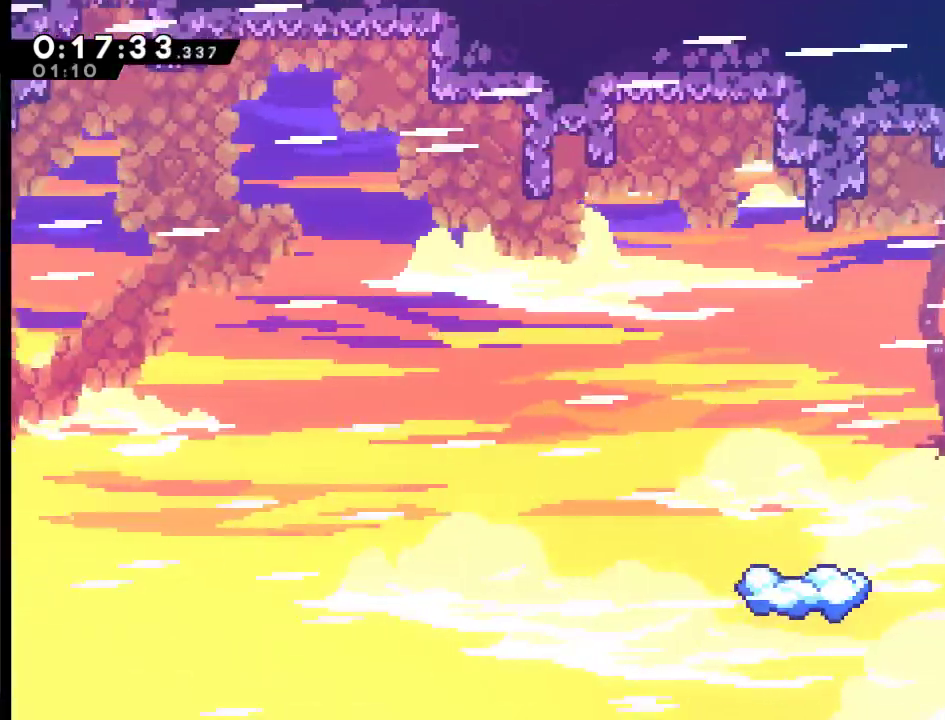
{"buttons": ["DPAD_UP"], "left_stick": "center", "right_stick": "center", "events": [[17, "DPAD_RIGHT", "up"], [150, "X", "up"]]}
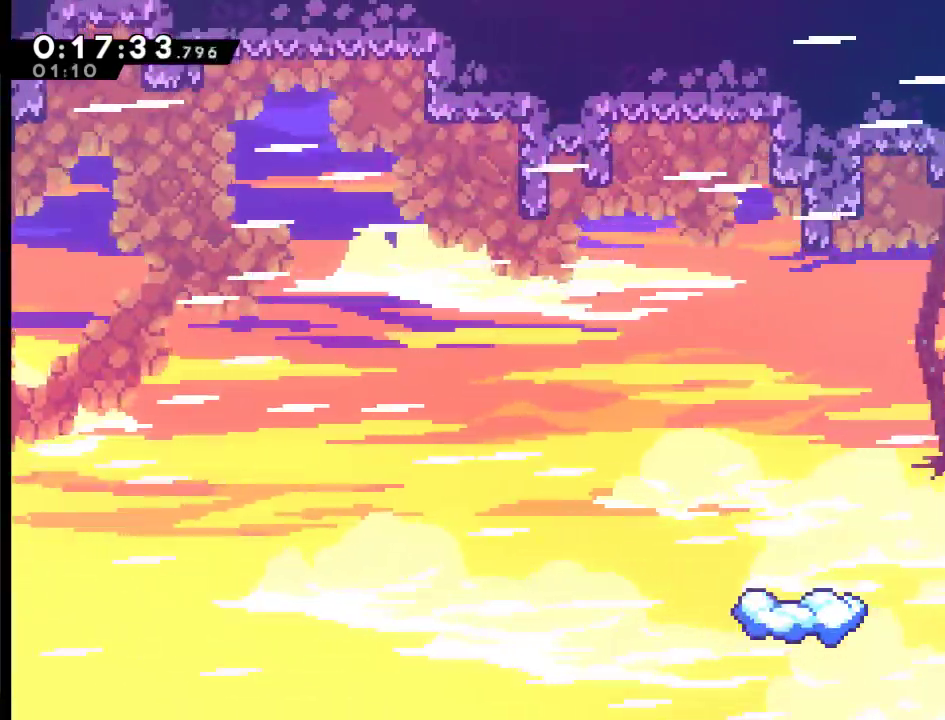
{"buttons": ["X", "DPAD_UP", "DPAD_RIGHT"], "left_stick": "center", "right_stick": "center", "events": [[17, "X", "down"], [50, "DPAD_RIGHT", "down"]]}
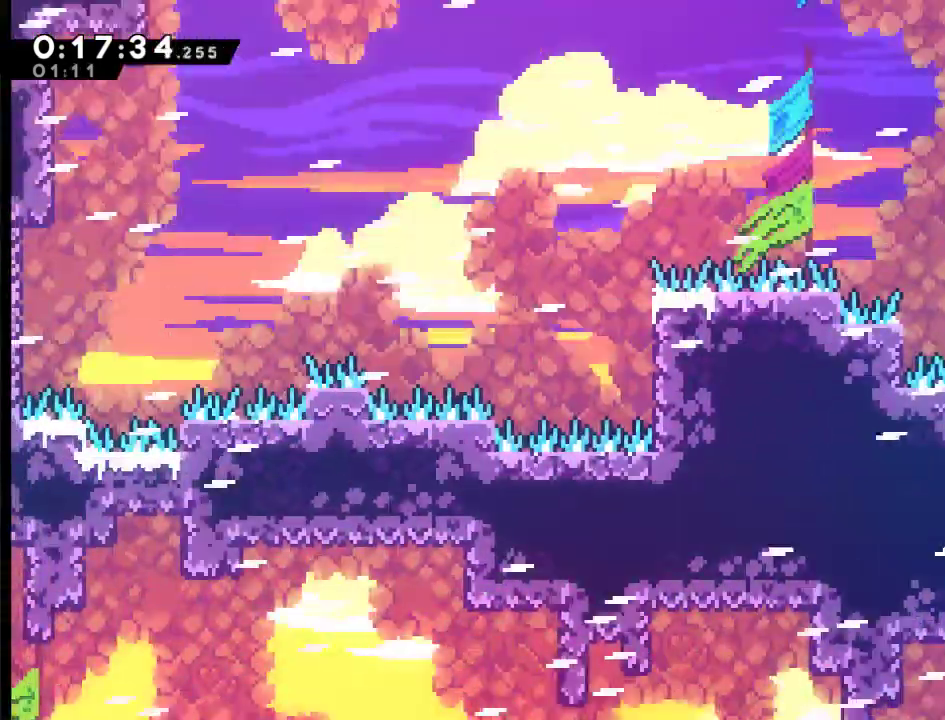
{"buttons": ["DPAD_UP"], "left_stick": "center", "right_stick": "center", "events": [[250, "DPAD_RIGHT", "up"], [283, "X", "up"]]}
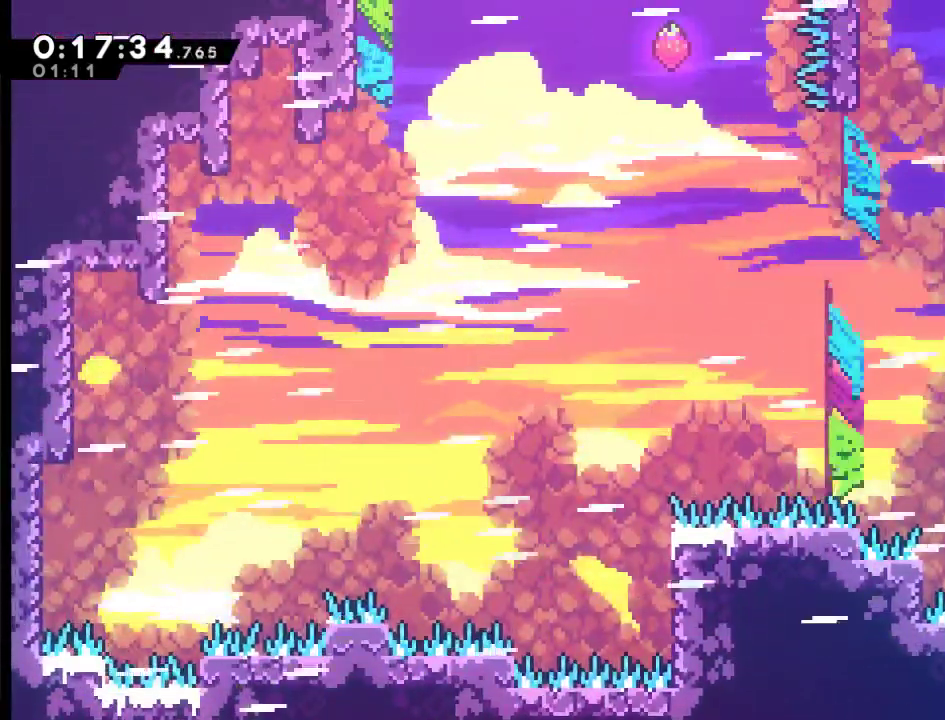
{"buttons": ["X", "DPAD_UP", "DPAD_RIGHT"], "left_stick": "center", "right_stick": "center", "events": [[150, "X", "down"], [317, "DPAD_RIGHT", "down"]]}